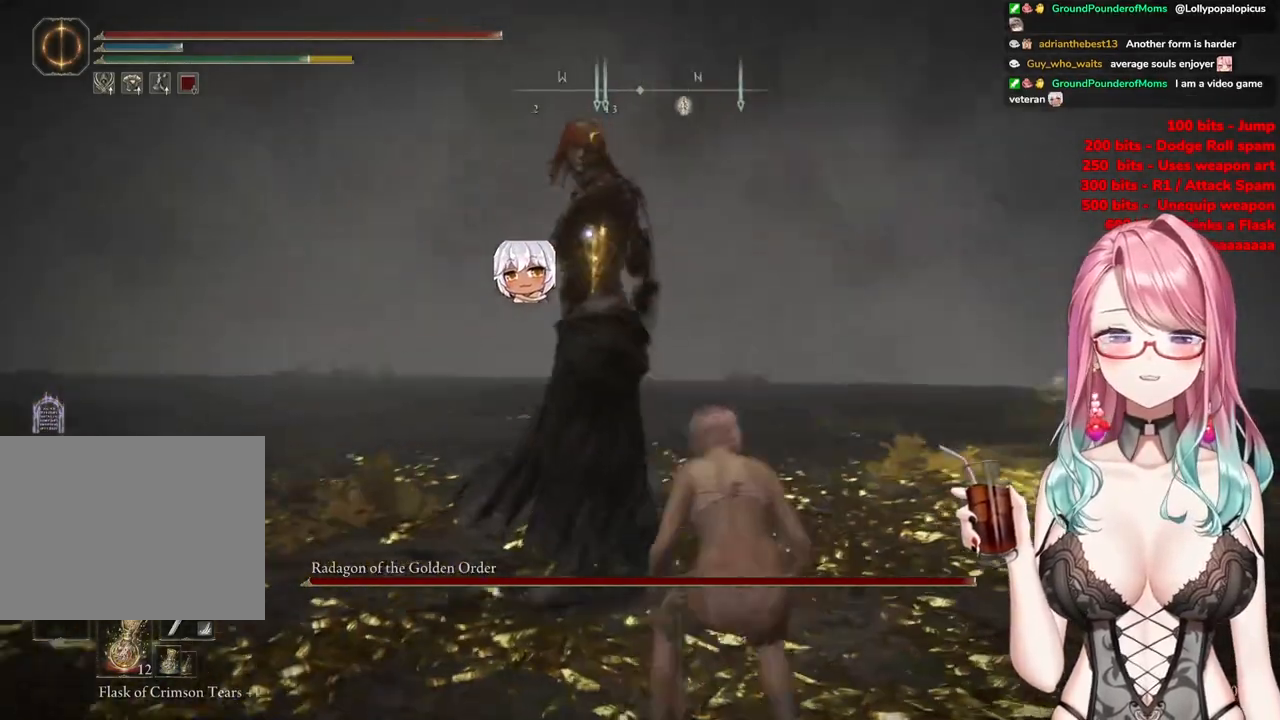
Gameplay with a controller (PlayStation layout); each line is a JSON object with the inputs held at the frame after it. "events" lists button and stick changes between this image and that frame as [ms after this image, input, new state], when the widget could be followed in between.
{"buttons": [], "left_stick": "center", "right_stick": "center", "events": [[400, "left_stick", "center"]]}
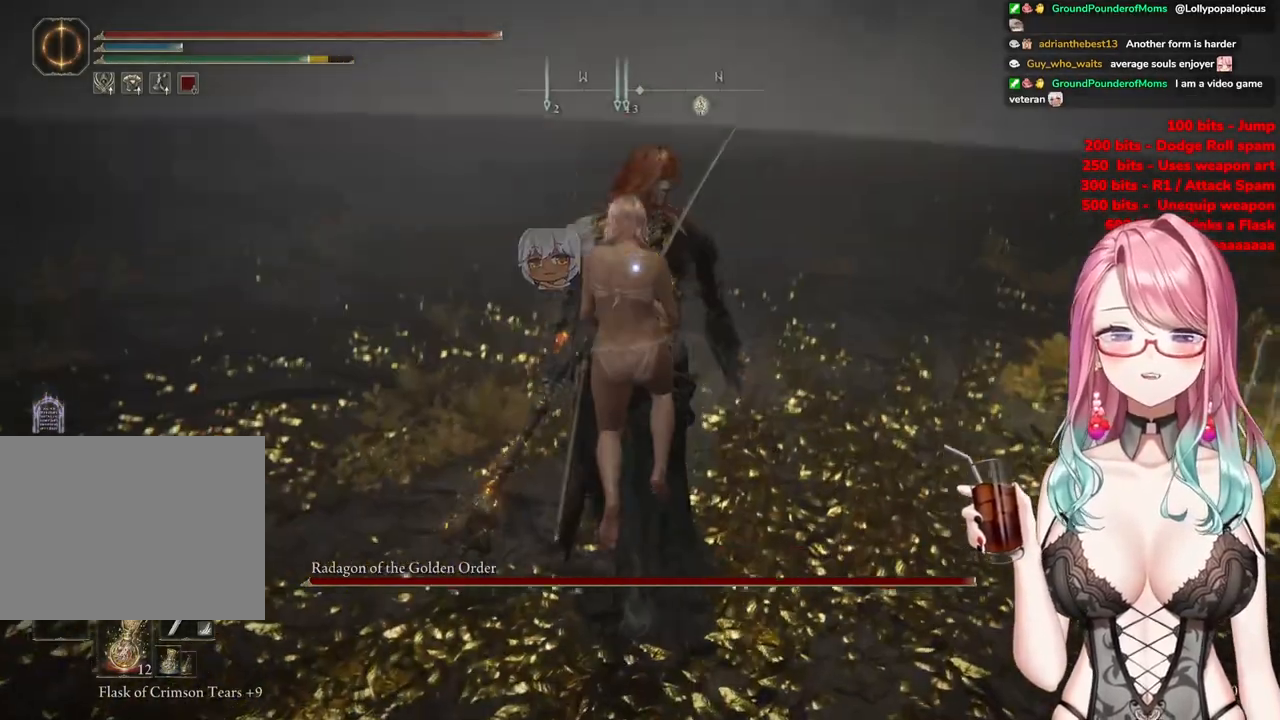
{"buttons": [], "left_stick": "center", "right_stick": "center", "events": [[67, "R2", "down"], [234, "R2", "up"]]}
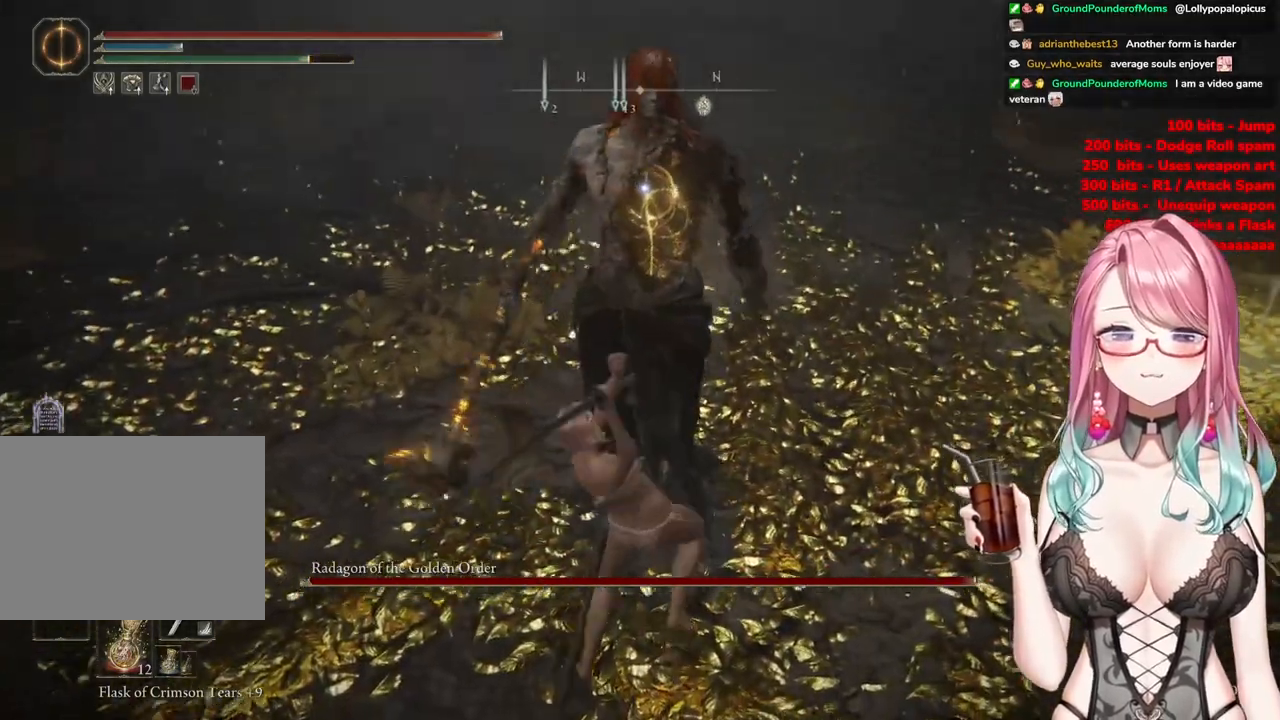
{"buttons": [], "left_stick": "up-left", "right_stick": "center", "events": [[450, "left_stick", "up-left"]]}
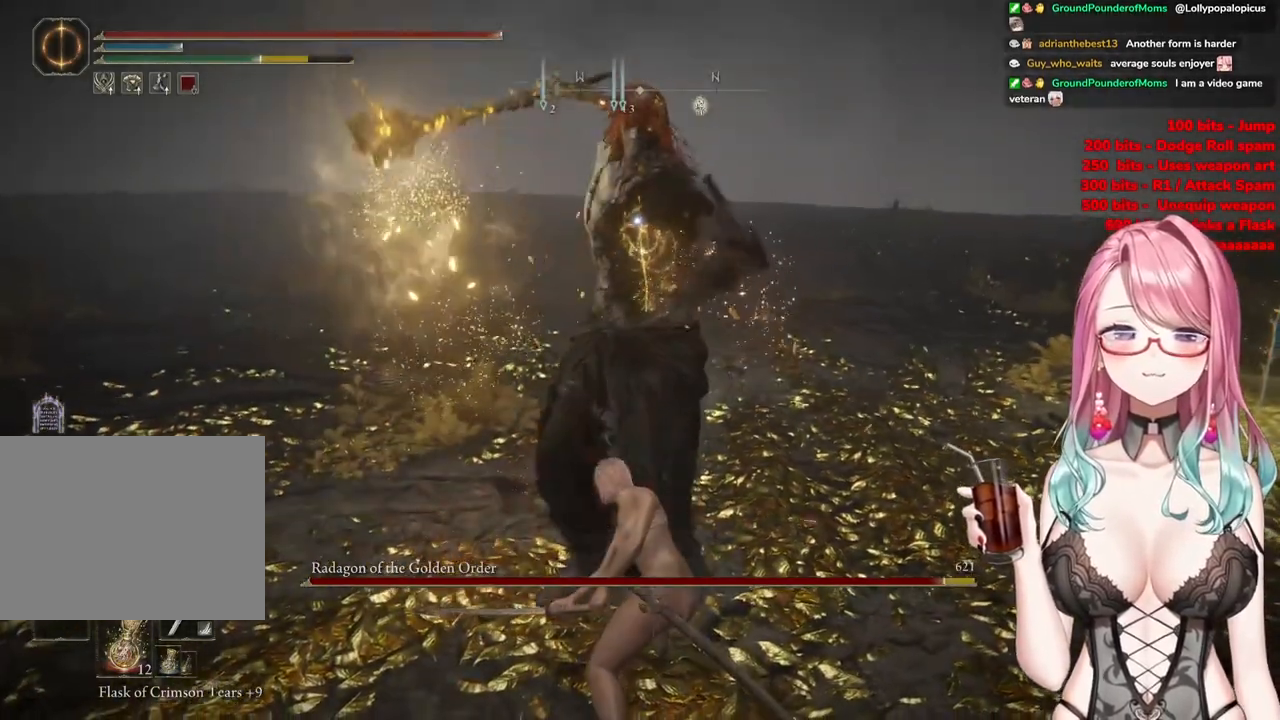
{"buttons": [], "left_stick": "up-left", "right_stick": "center", "events": []}
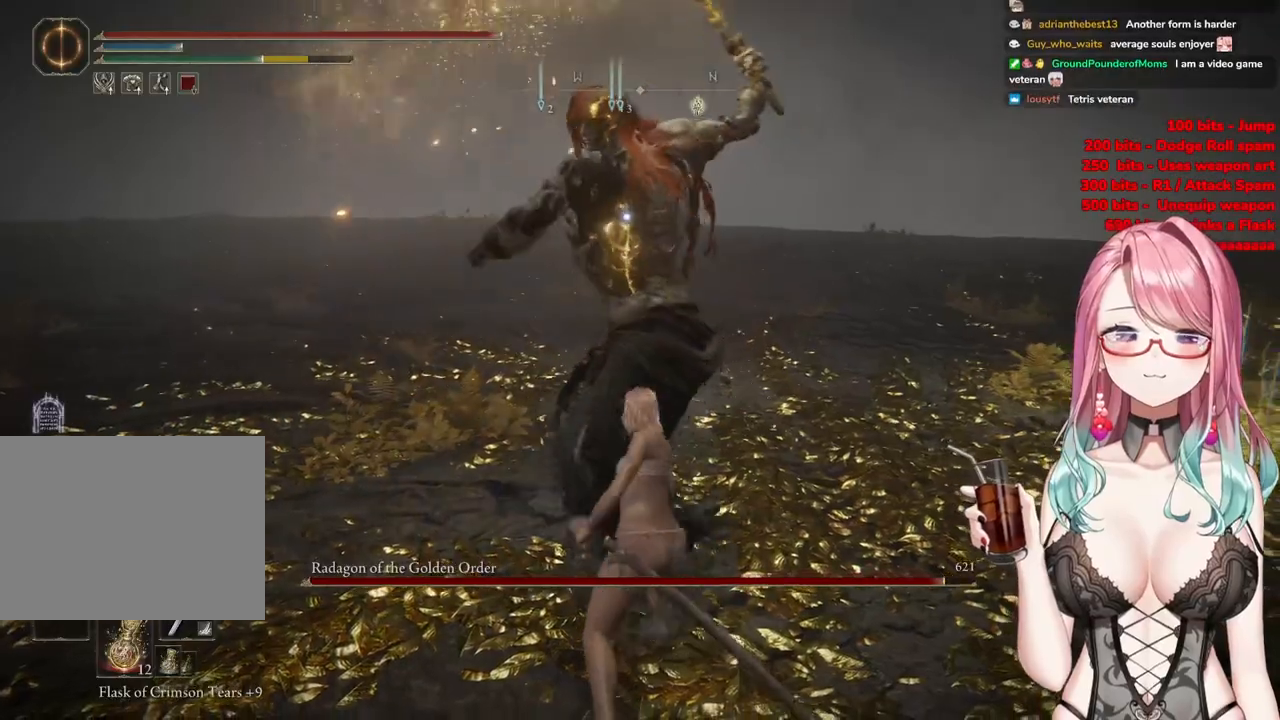
{"buttons": [], "left_stick": "up", "right_stick": "center", "events": [[434, "left_stick", "up"]]}
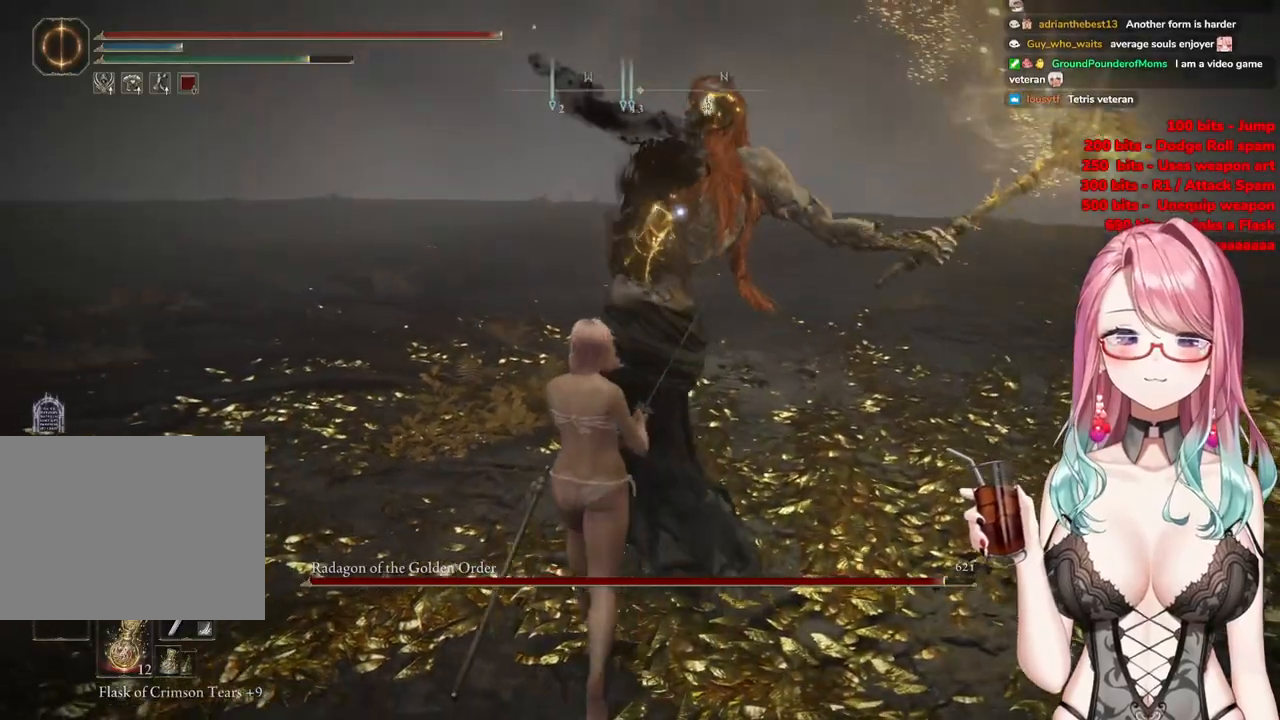
{"buttons": [], "left_stick": "up", "right_stick": "center", "events": [[201, "CIRCLE", "down"], [317, "CIRCLE", "up"]]}
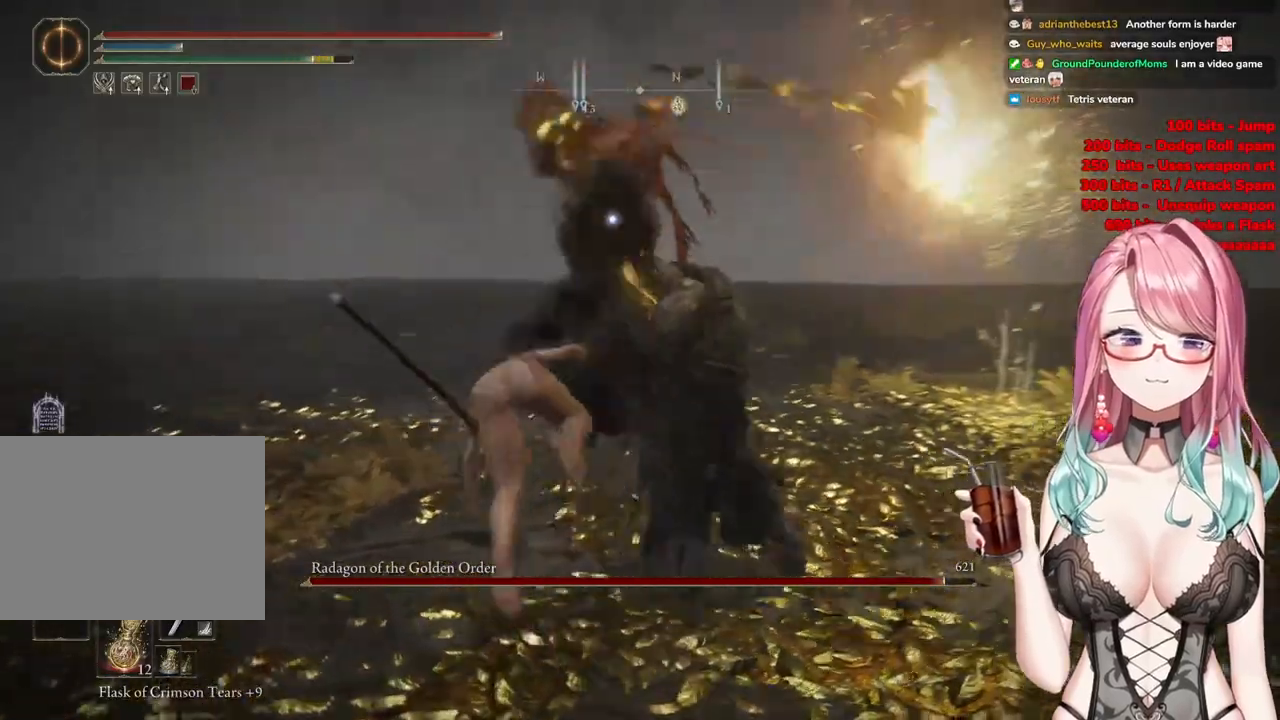
{"buttons": [], "left_stick": "up", "right_stick": "center", "events": []}
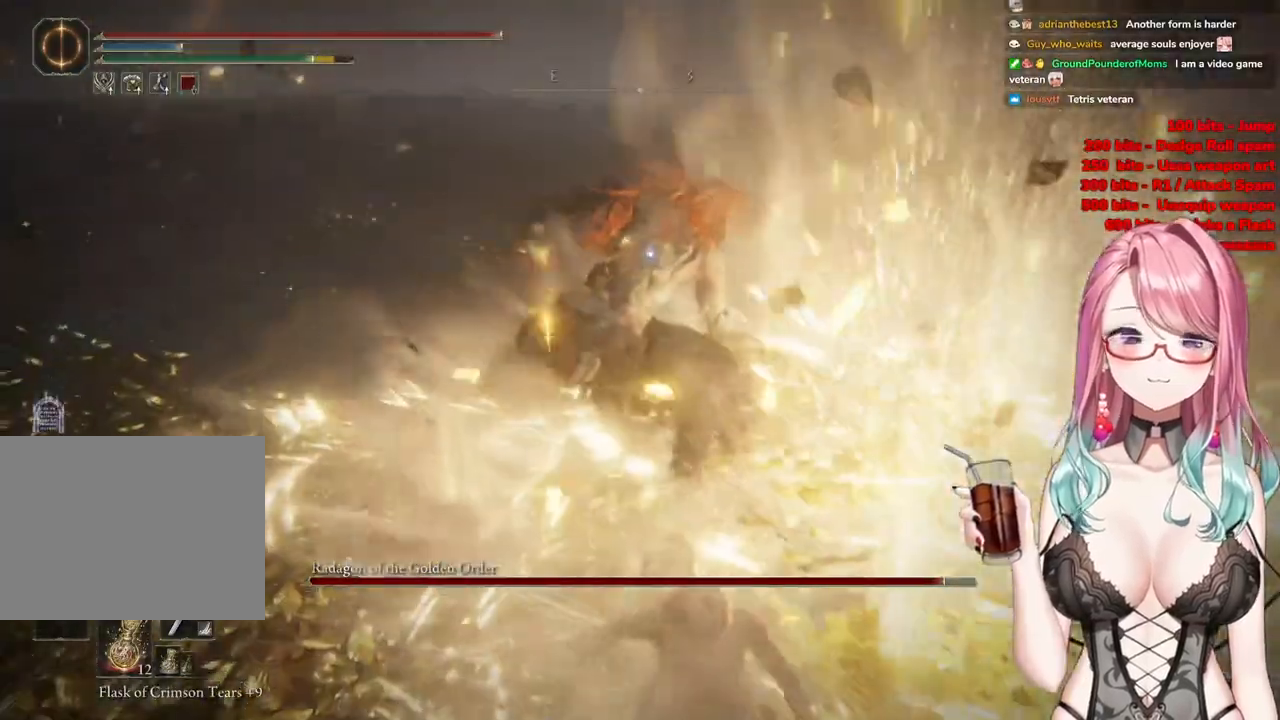
{"buttons": [], "left_stick": "up", "right_stick": "center", "events": [[34, "CIRCLE", "down"], [184, "CIRCLE", "up"]]}
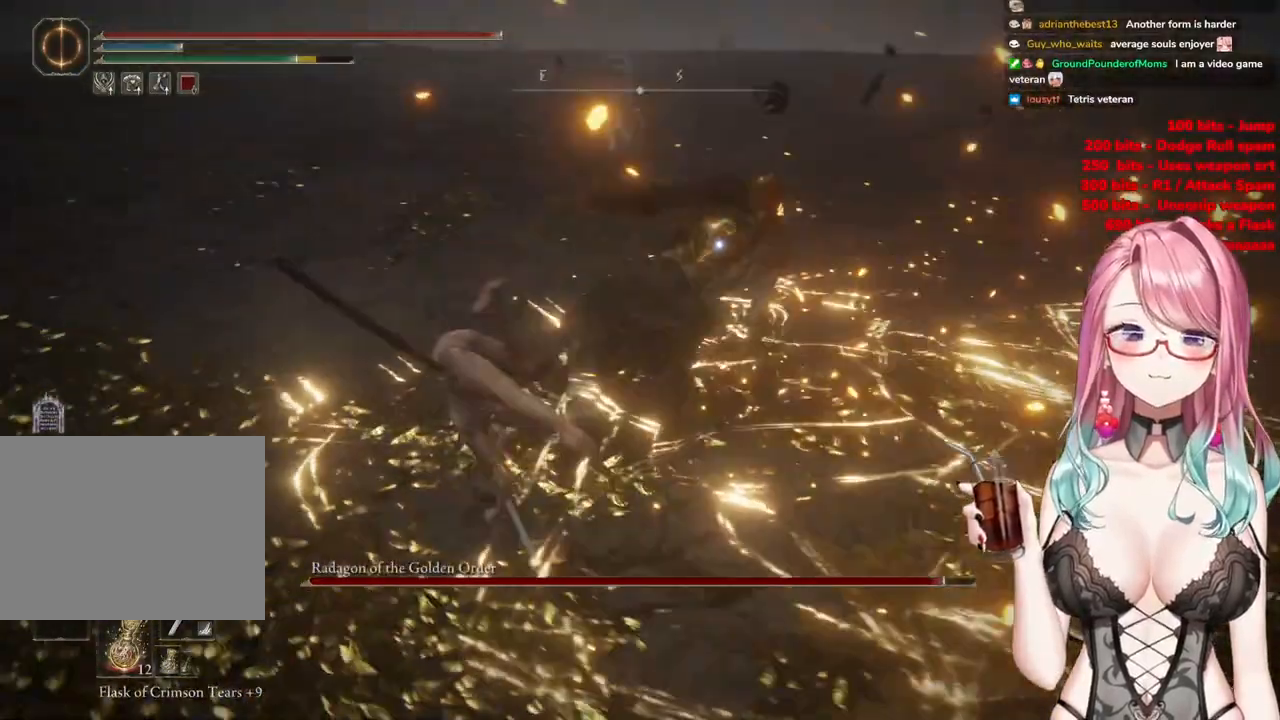
{"buttons": ["CIRCLE"], "left_stick": "up", "right_stick": "center", "events": [[434, "CIRCLE", "down"]]}
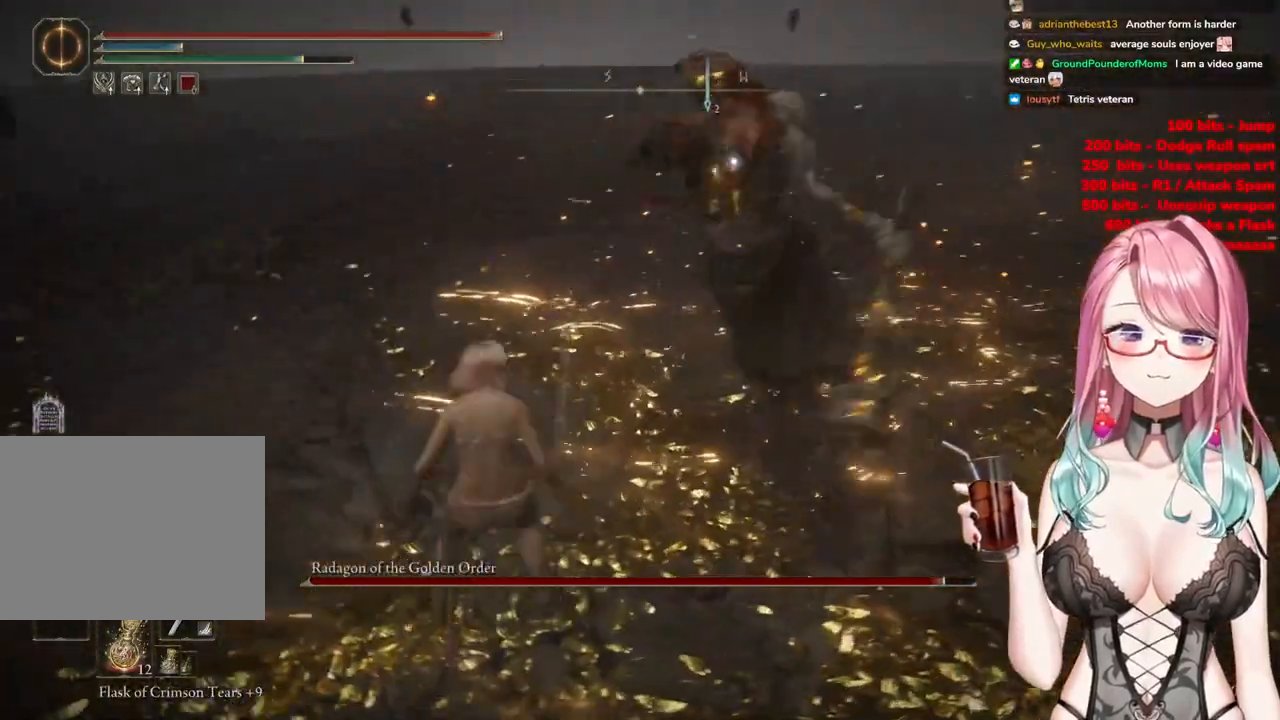
{"buttons": [], "left_stick": "up", "right_stick": "center", "events": [[50, "CIRCLE", "up"]]}
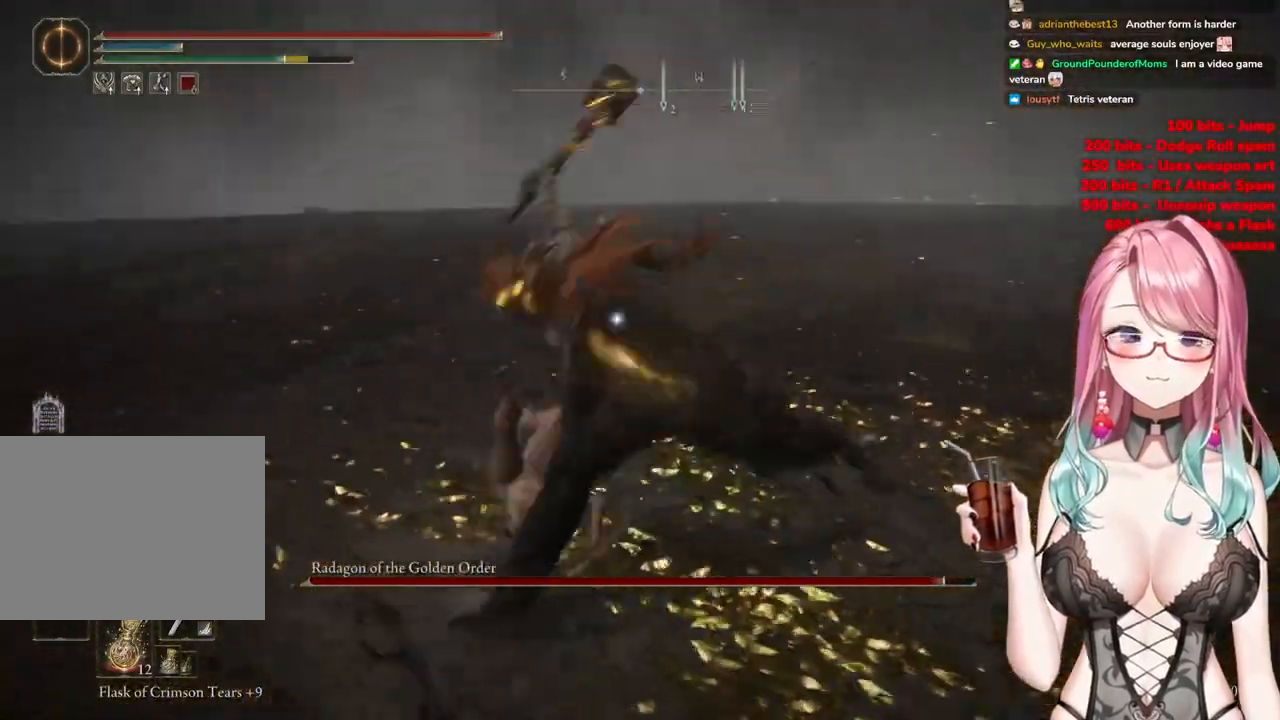
{"buttons": [], "left_stick": "up-left", "right_stick": "center", "events": [[217, "left_stick", "up-left"]]}
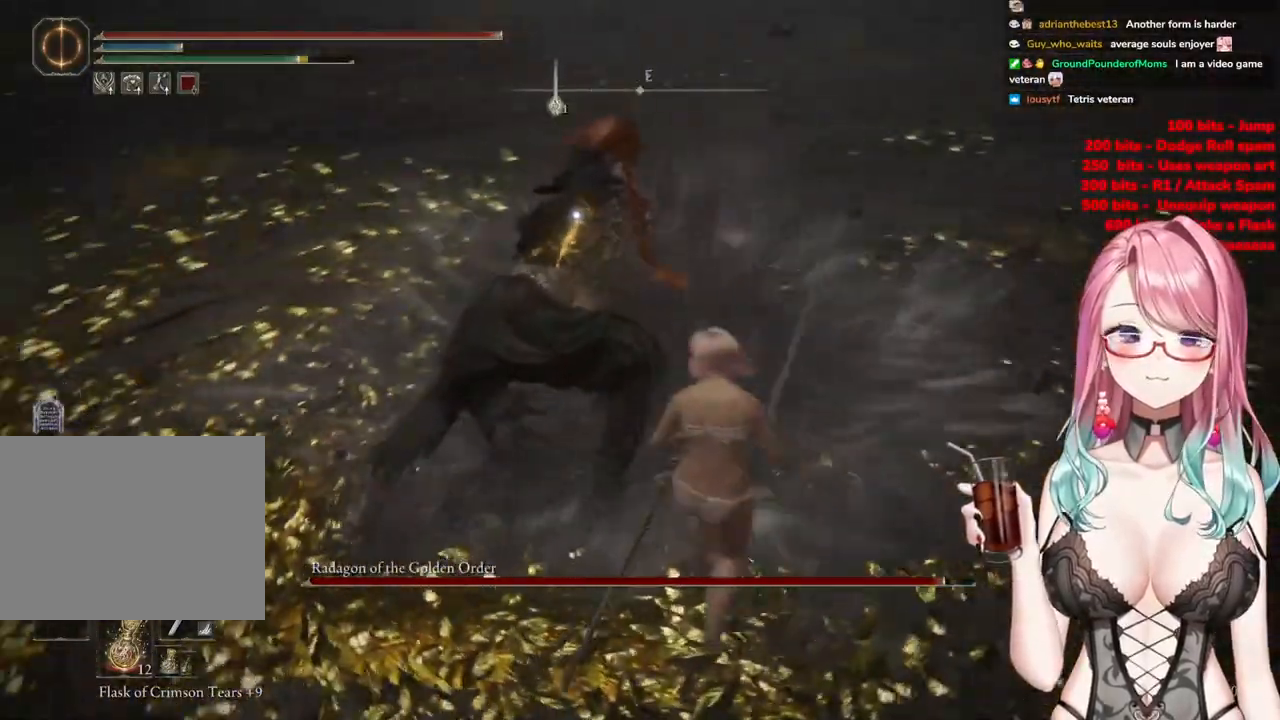
{"buttons": [], "left_stick": "up", "right_stick": "center", "events": [[401, "left_stick", "up"]]}
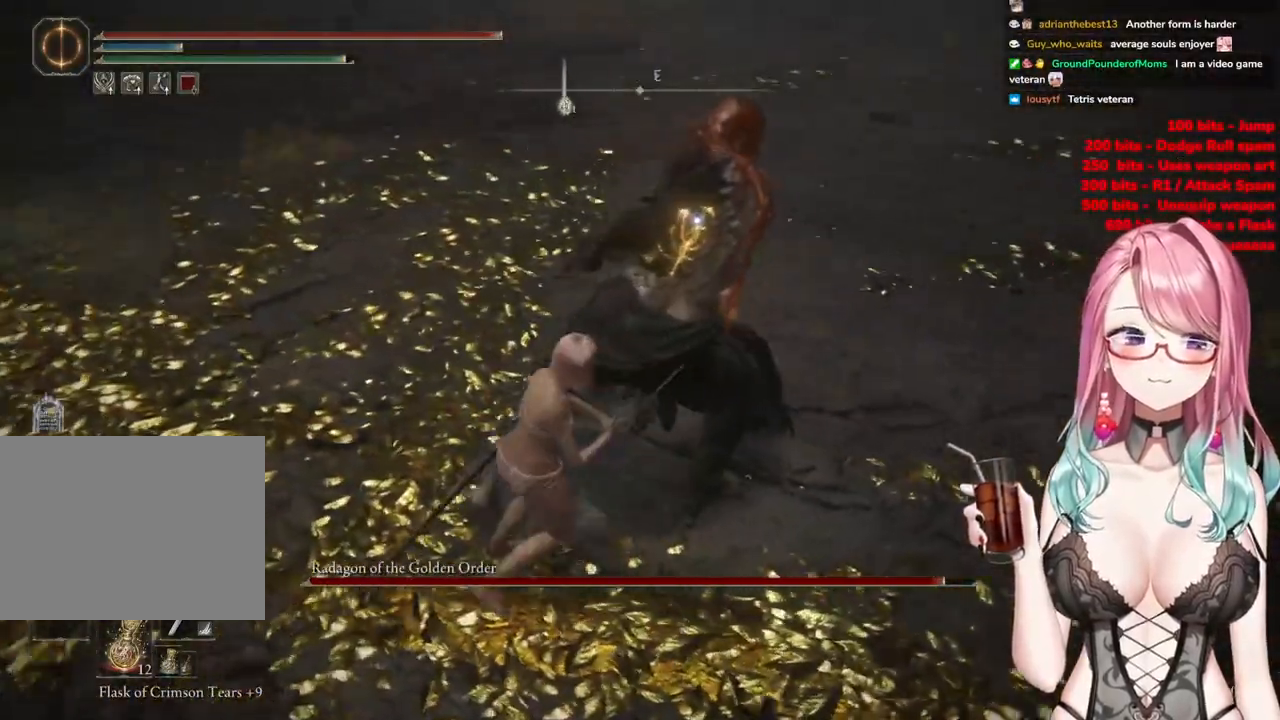
{"buttons": ["R2"], "left_stick": "center", "right_stick": "center", "events": [[183, "CROSS", "down"], [183, "left_stick", "center"], [300, "CROSS", "up"], [400, "R2", "down"]]}
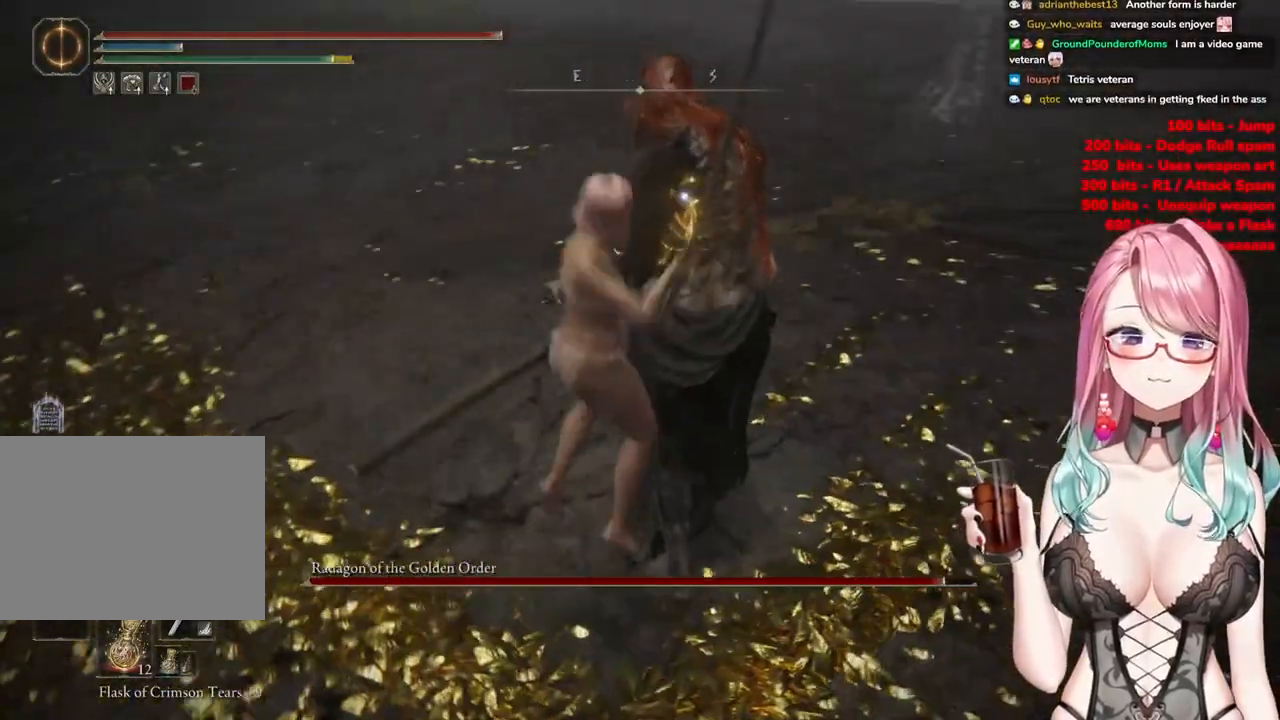
{"buttons": [], "left_stick": "up", "right_stick": "center", "events": [[100, "R2", "up"], [451, "left_stick", "up"]]}
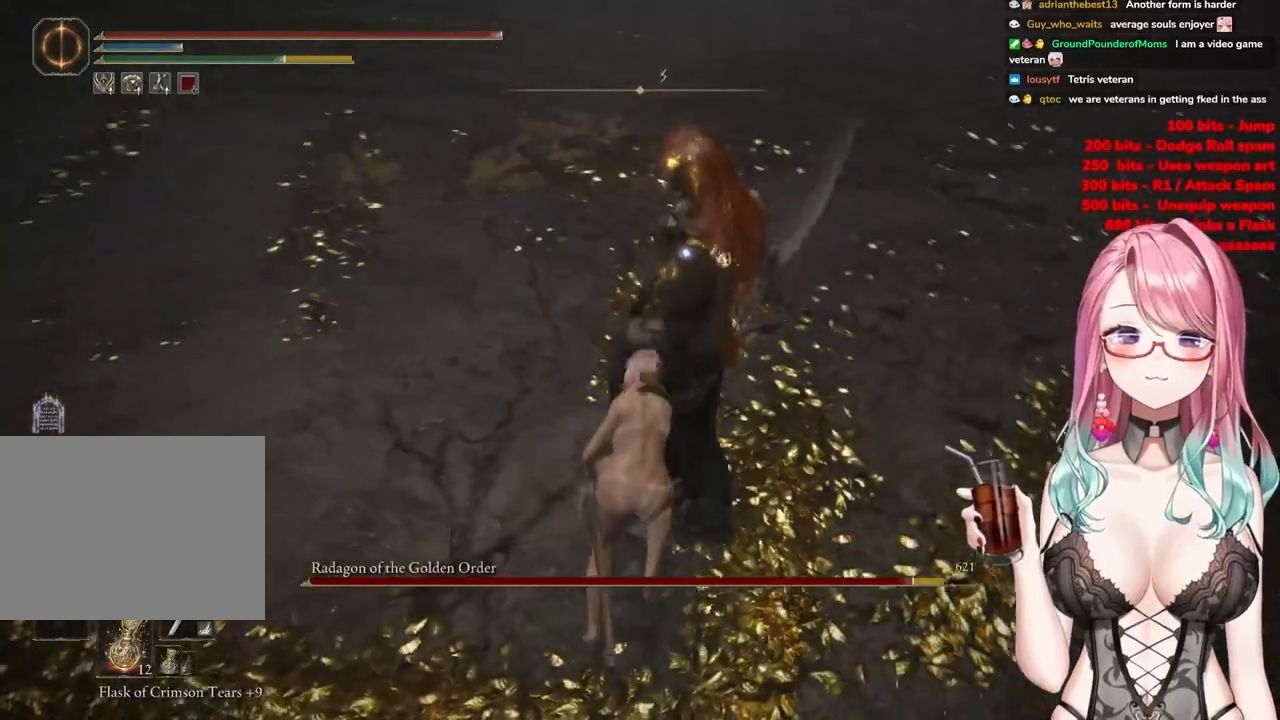
{"buttons": [], "left_stick": "up-left", "right_stick": "center", "events": [[217, "left_stick", "up-left"]]}
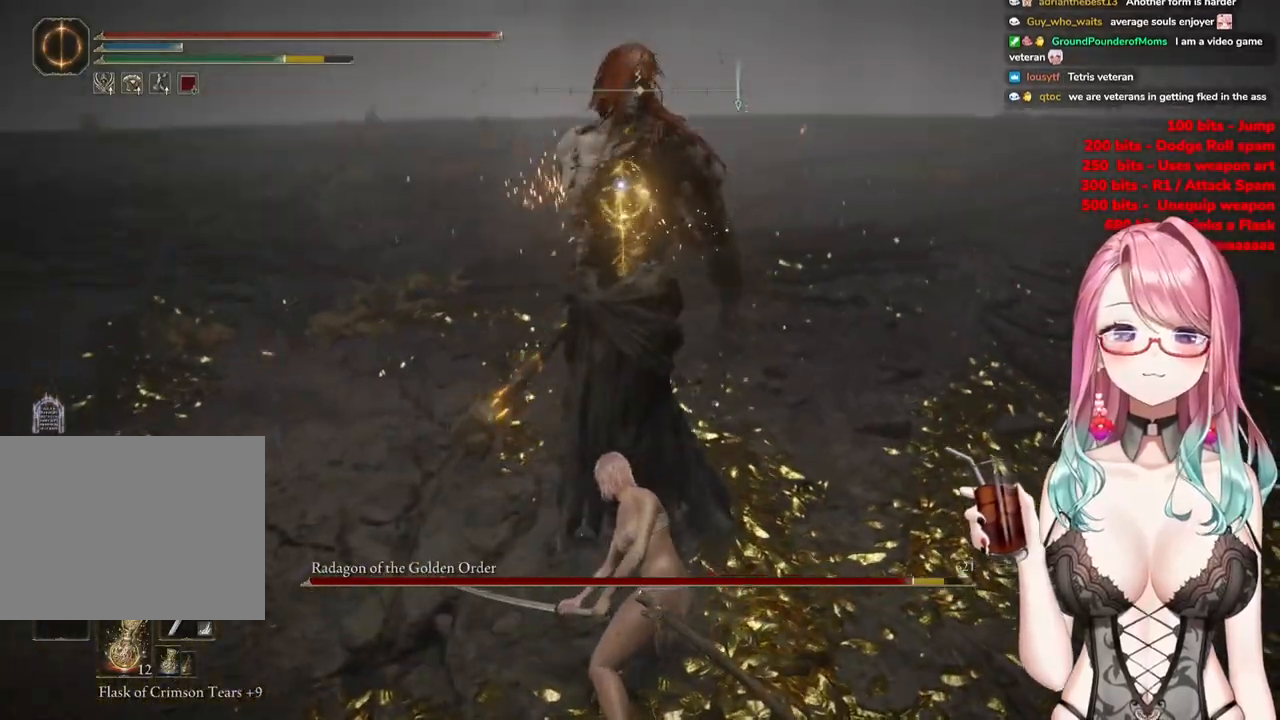
{"buttons": [], "left_stick": "up-left", "right_stick": "center", "events": []}
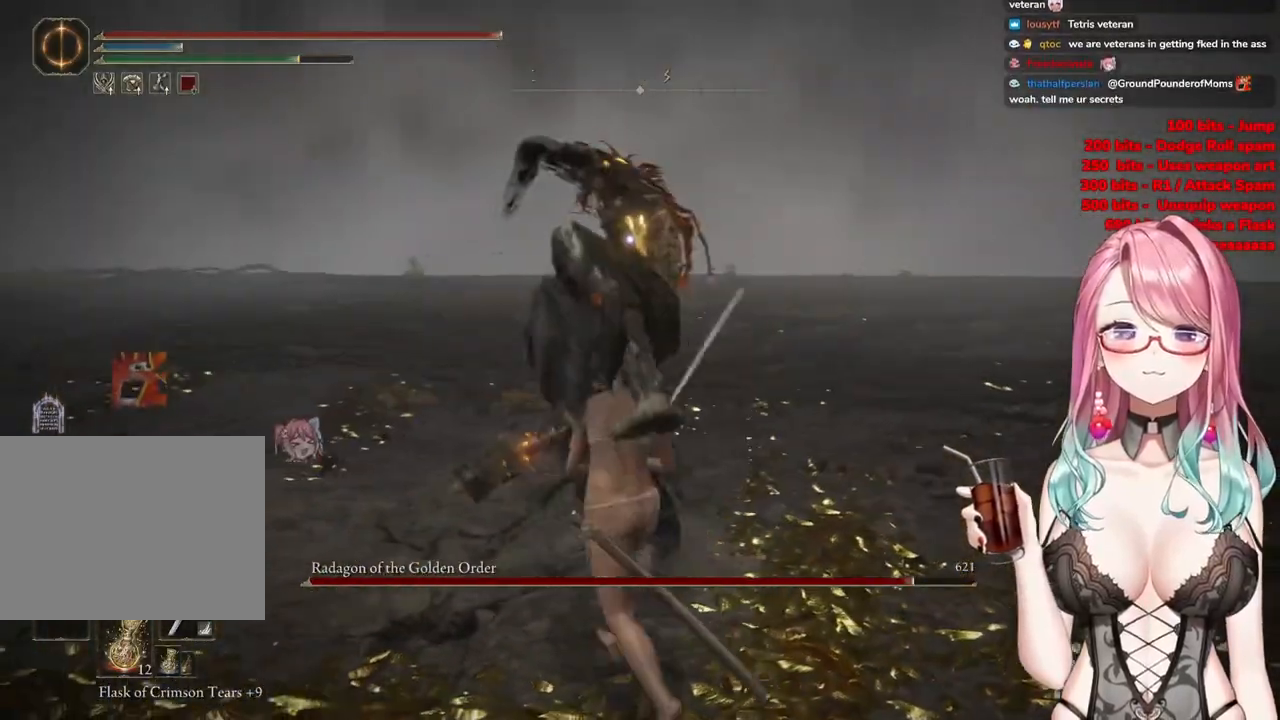
{"buttons": [], "left_stick": "up-left", "right_stick": "center", "events": [[167, "CIRCLE", "down"], [267, "CIRCLE", "up"]]}
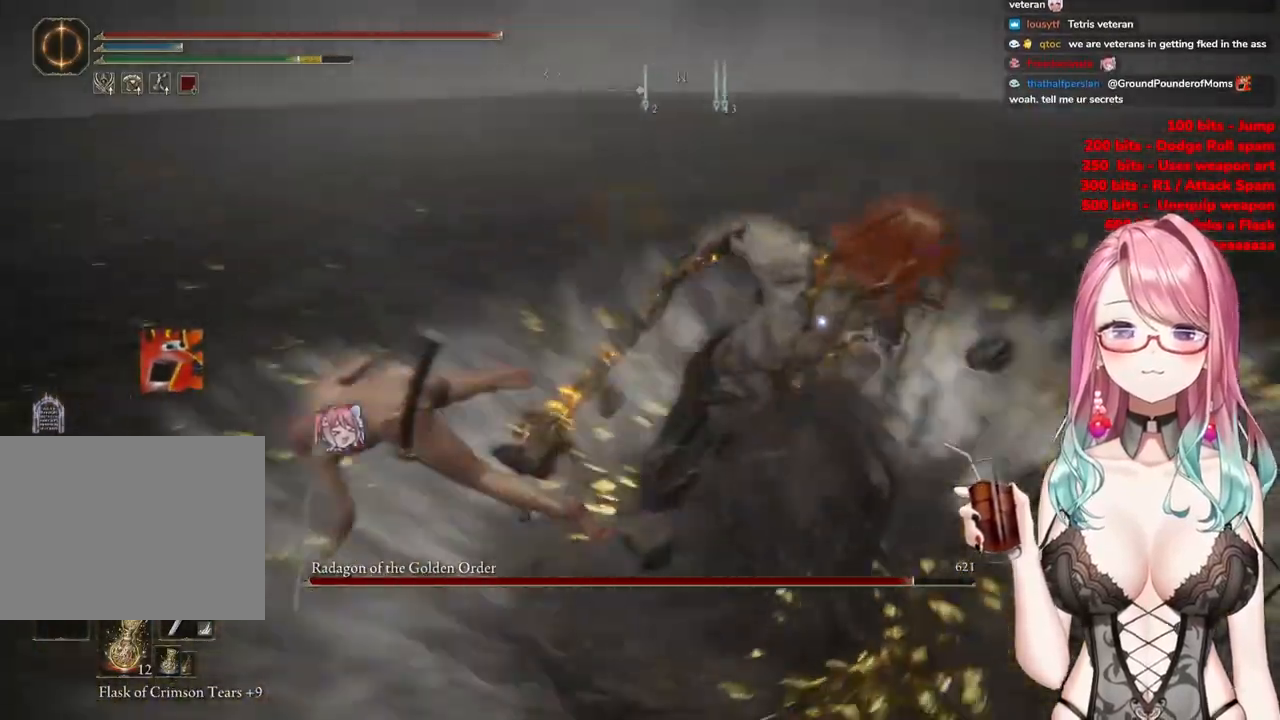
{"buttons": [], "left_stick": "up-left", "right_stick": "center", "events": []}
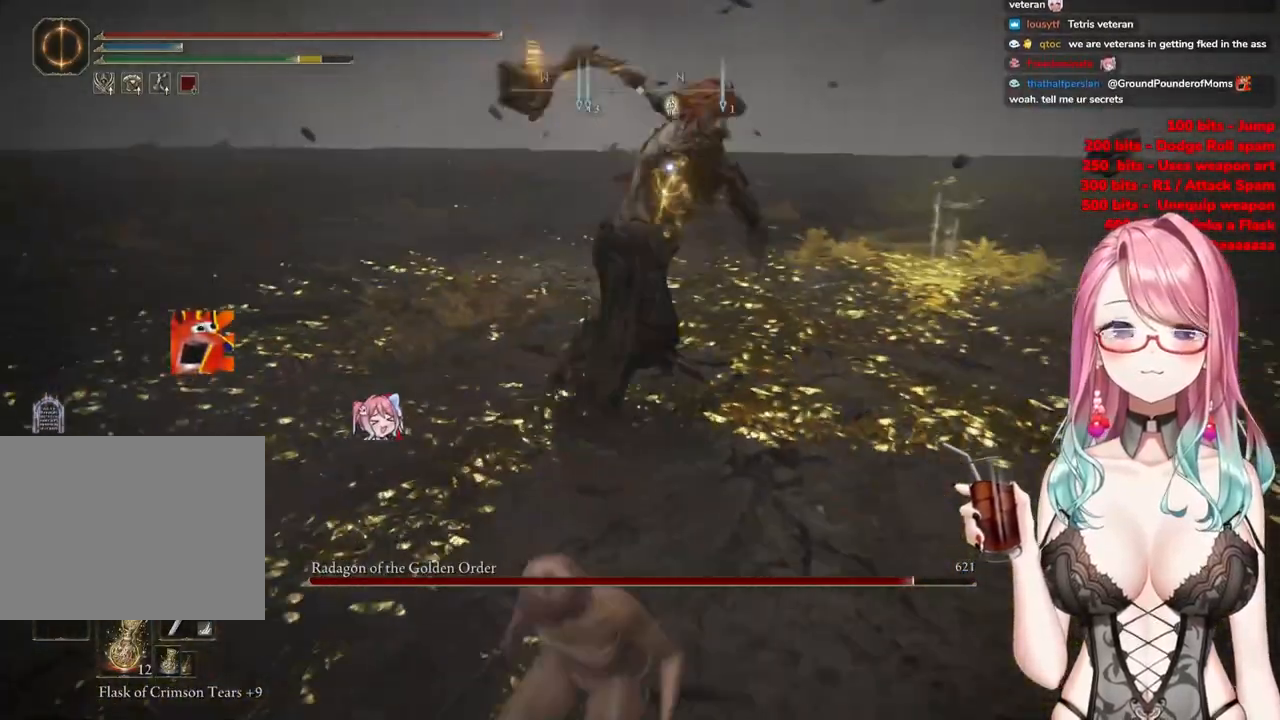
{"buttons": [], "left_stick": "up-left", "right_stick": "center", "events": [[133, "CIRCLE", "down"], [233, "CIRCLE", "up"]]}
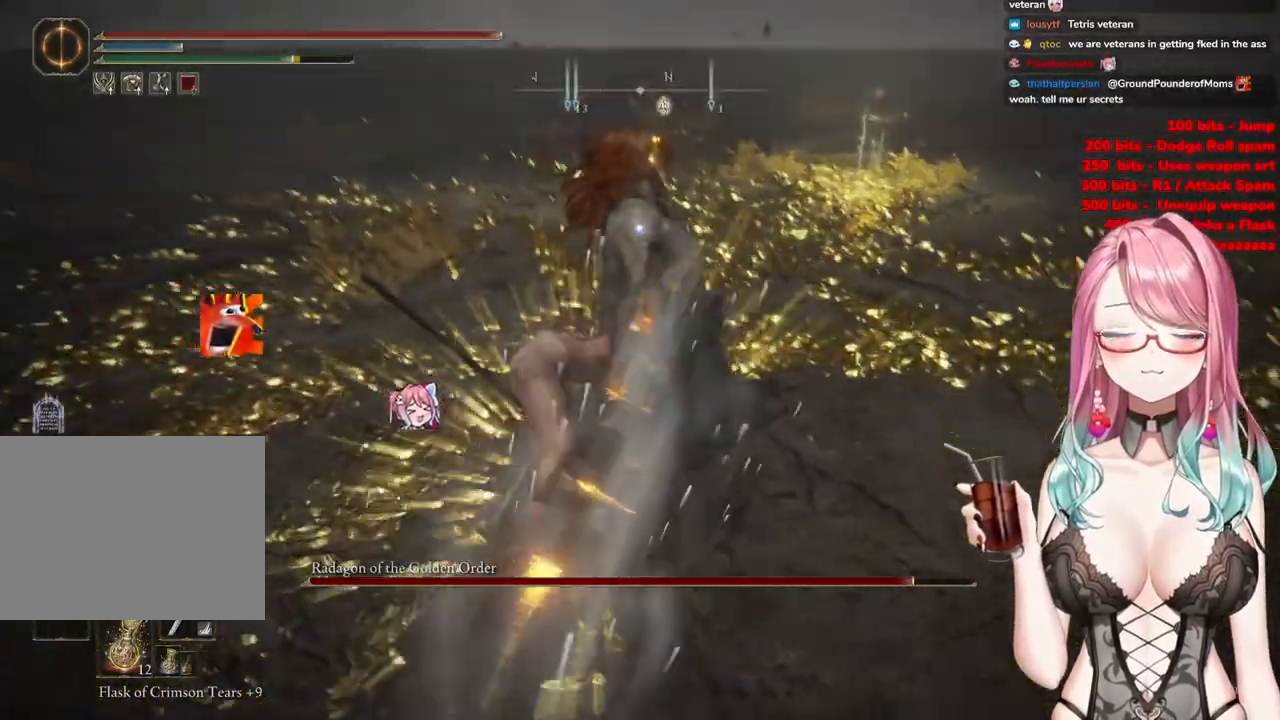
{"buttons": [], "left_stick": "up-left", "right_stick": "center", "events": []}
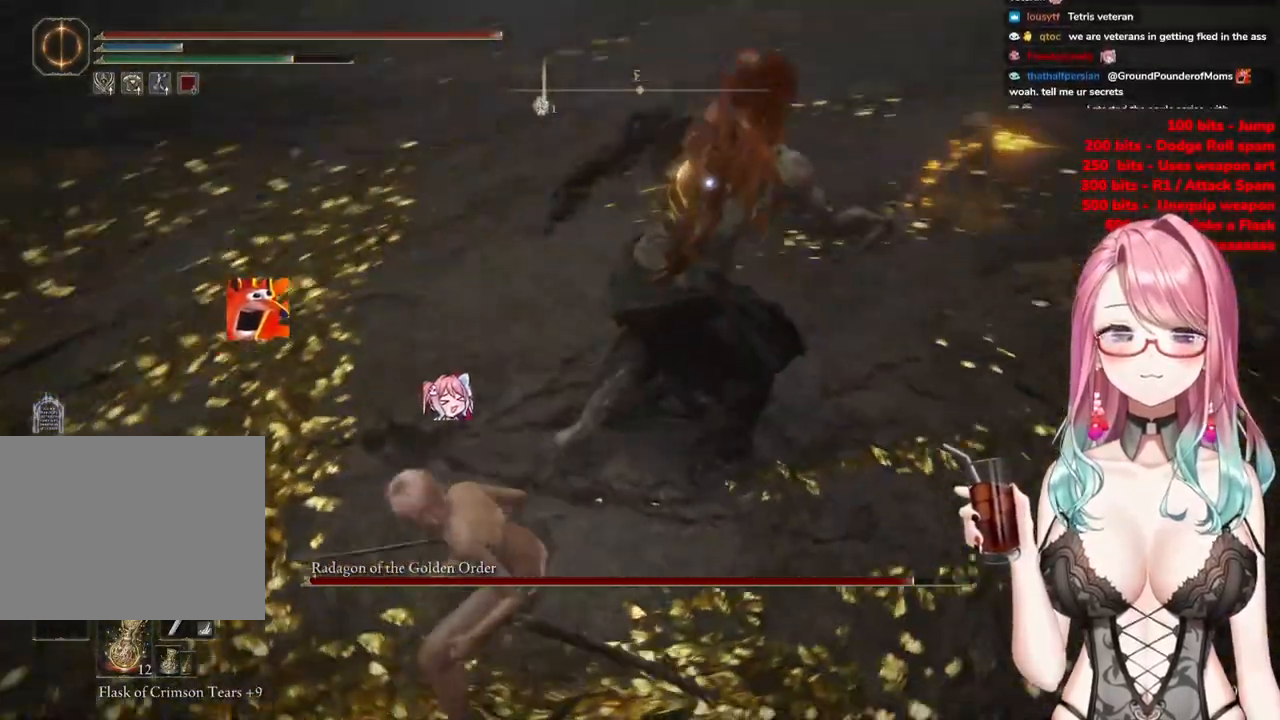
{"buttons": ["R2"], "left_stick": "center", "right_stick": "center", "events": [[250, "CROSS", "down"], [317, "left_stick", "center"], [367, "CROSS", "up"], [434, "R2", "down"]]}
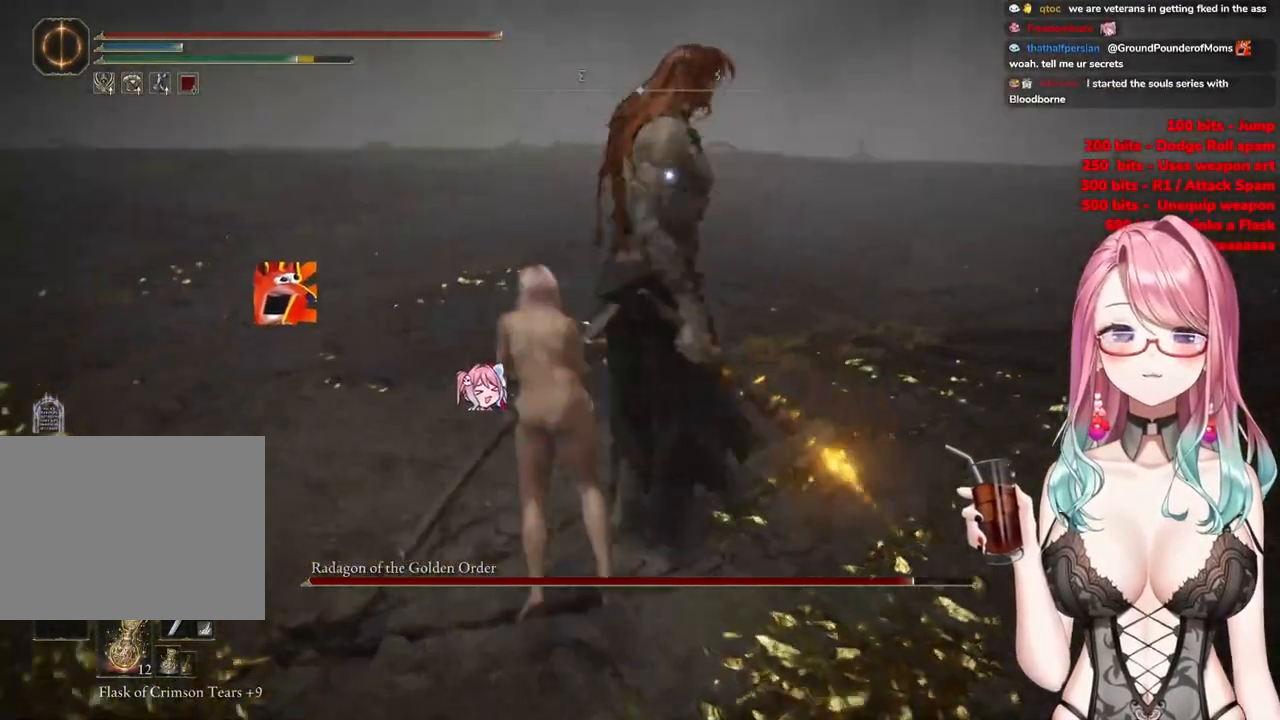
{"buttons": [], "left_stick": "right", "right_stick": "center", "events": [[134, "R2", "up"], [150, "left_stick", "right"]]}
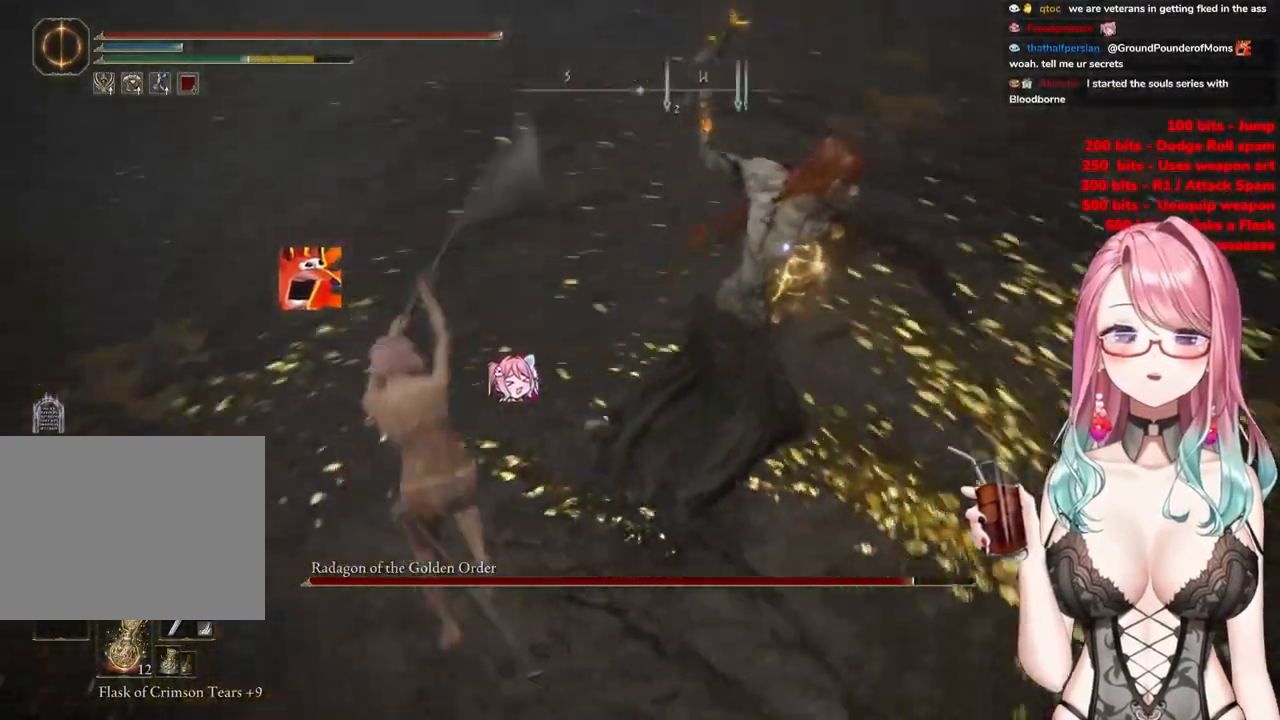
{"buttons": [], "left_stick": "left", "right_stick": "center", "events": [[150, "left_stick", "up-left"], [300, "left_stick", "left"]]}
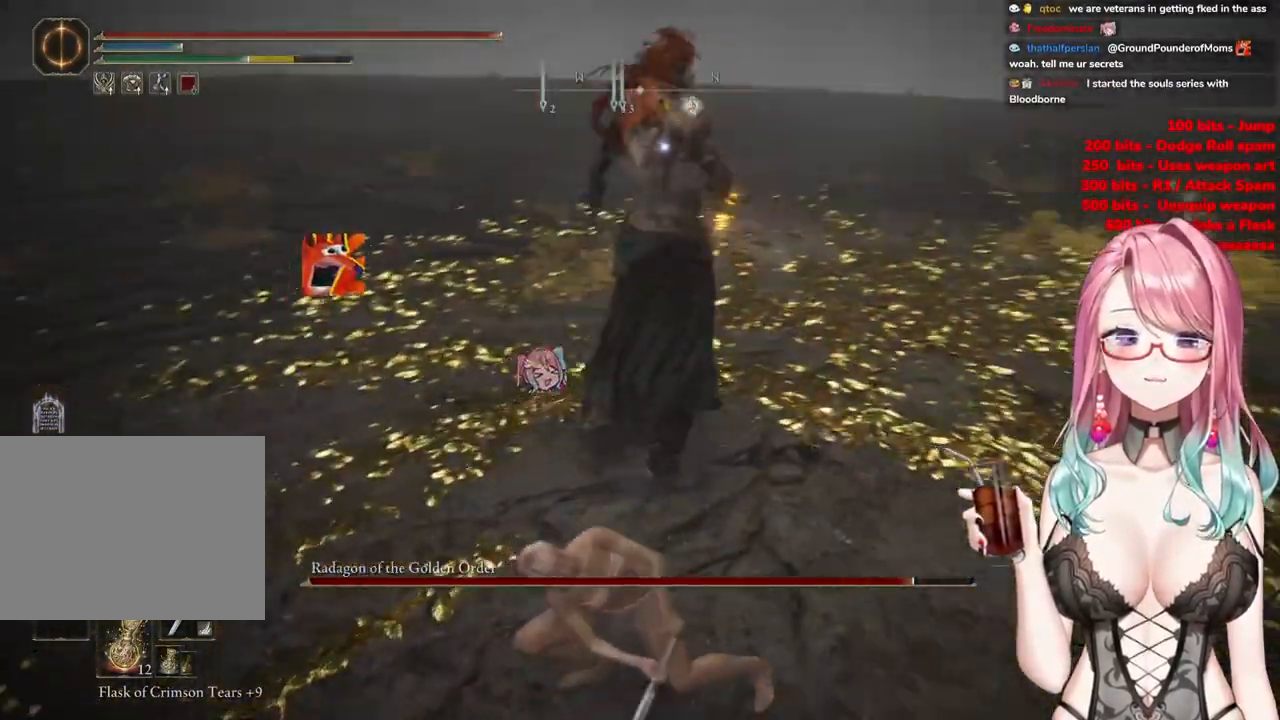
{"buttons": [], "left_stick": "up-left", "right_stick": "center", "events": [[384, "left_stick", "up-left"]]}
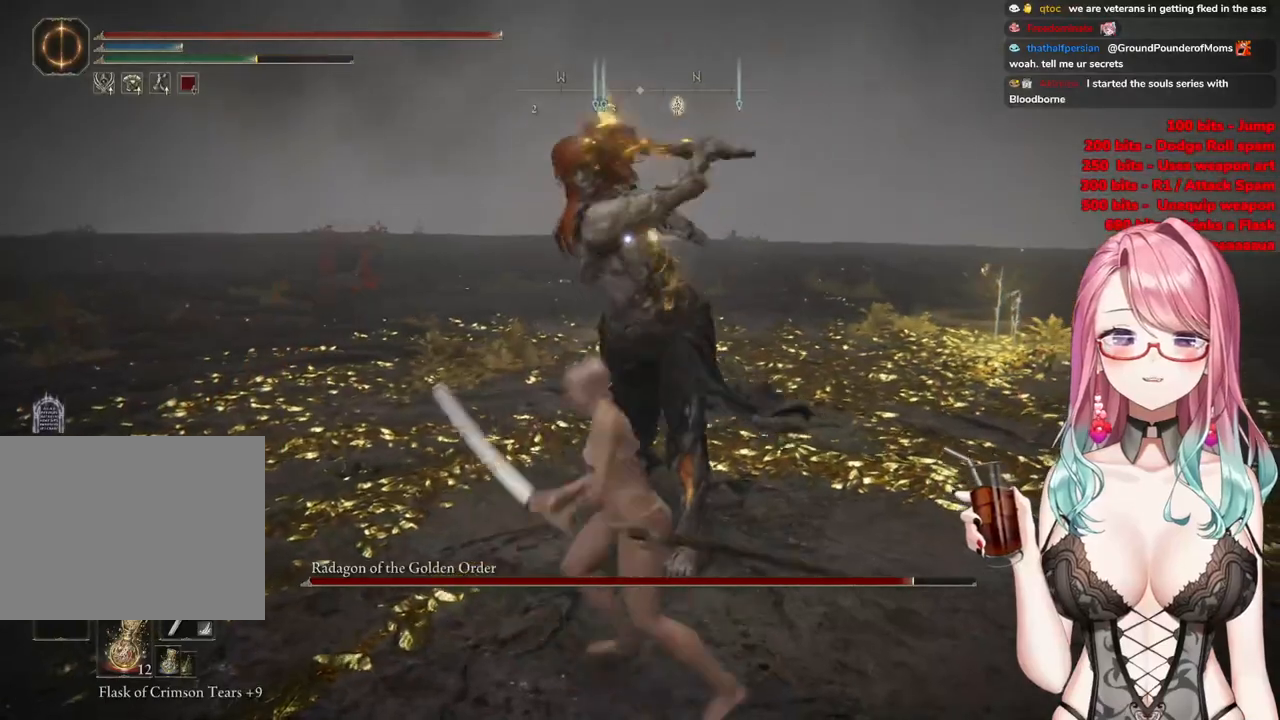
{"buttons": ["CIRCLE"], "left_stick": "up-left", "right_stick": "center", "events": [[50, "CIRCLE", "down"], [134, "CIRCLE", "up"], [451, "CIRCLE", "down"]]}
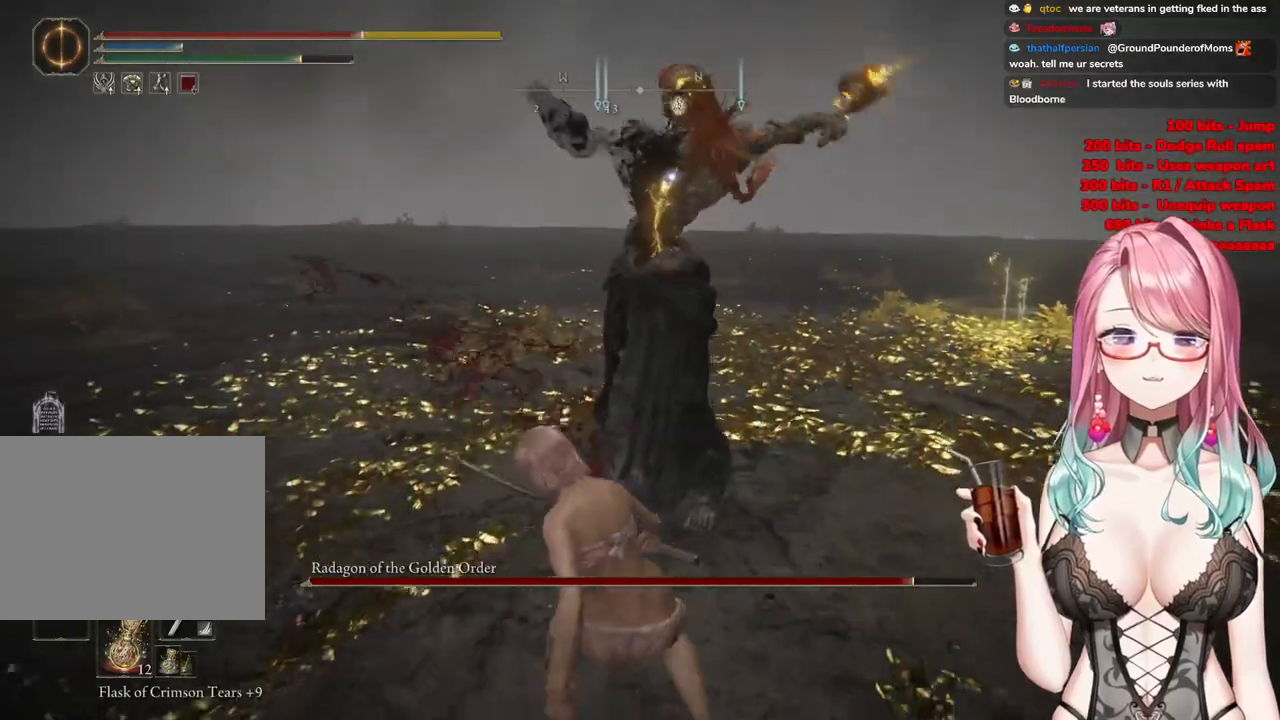
{"buttons": [], "left_stick": "up", "right_stick": "center", "events": [[66, "CIRCLE", "up"], [116, "CIRCLE", "down"], [250, "CIRCLE", "up"], [300, "left_stick", "up"], [317, "CIRCLE", "down"], [450, "CIRCLE", "up"]]}
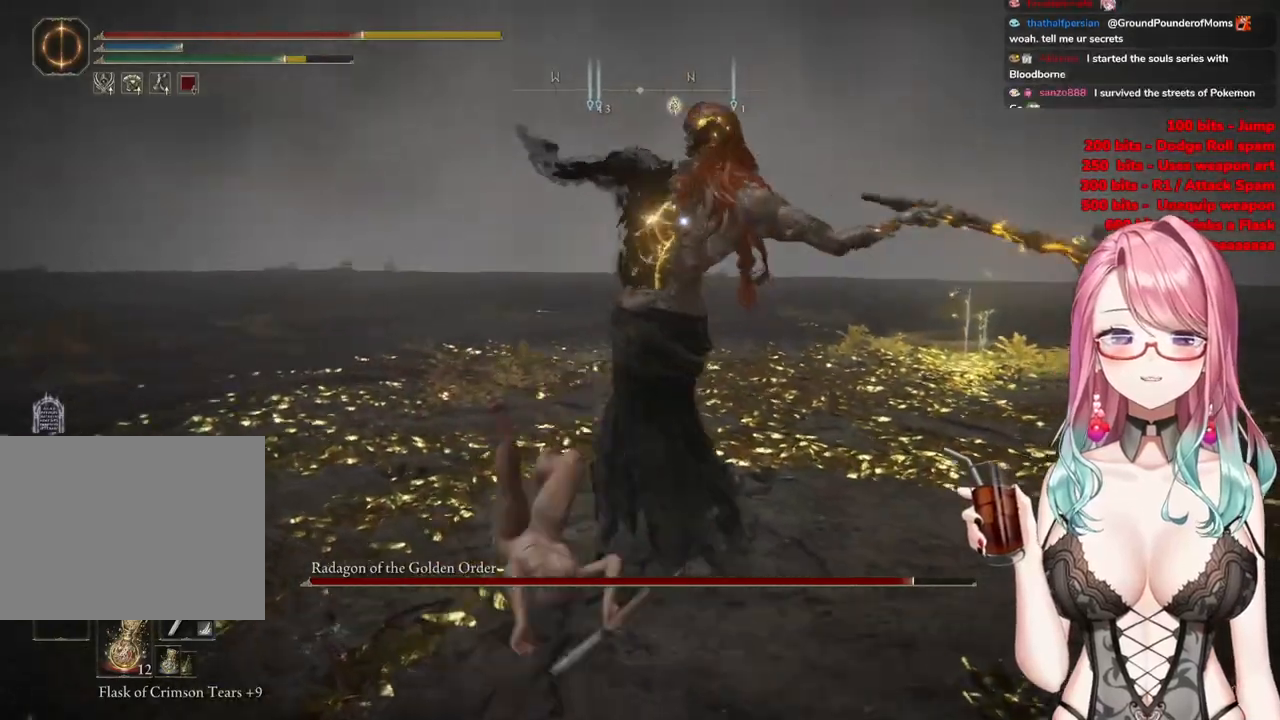
{"buttons": [], "left_stick": "up", "right_stick": "center", "events": [[50, "CIRCLE", "down"], [167, "CIRCLE", "up"], [217, "CIRCLE", "down"], [334, "CIRCLE", "up"]]}
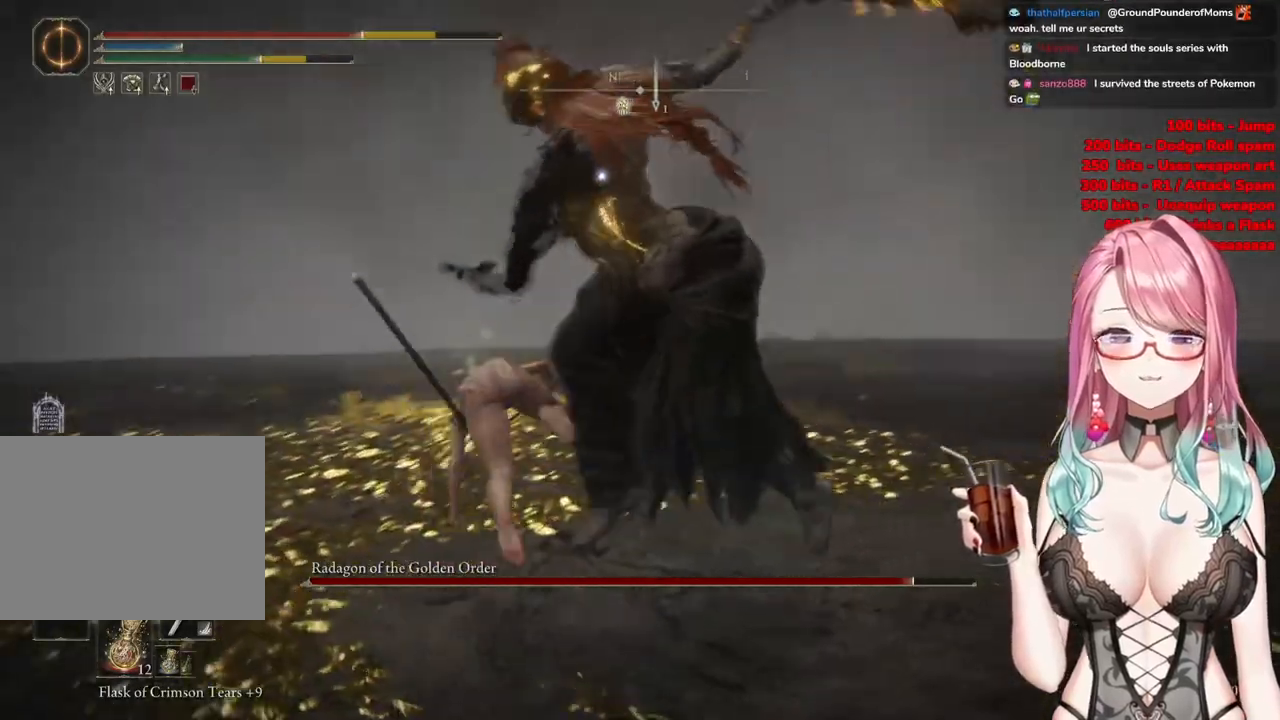
{"buttons": [], "left_stick": "up-left", "right_stick": "center", "events": [[417, "left_stick", "up-left"]]}